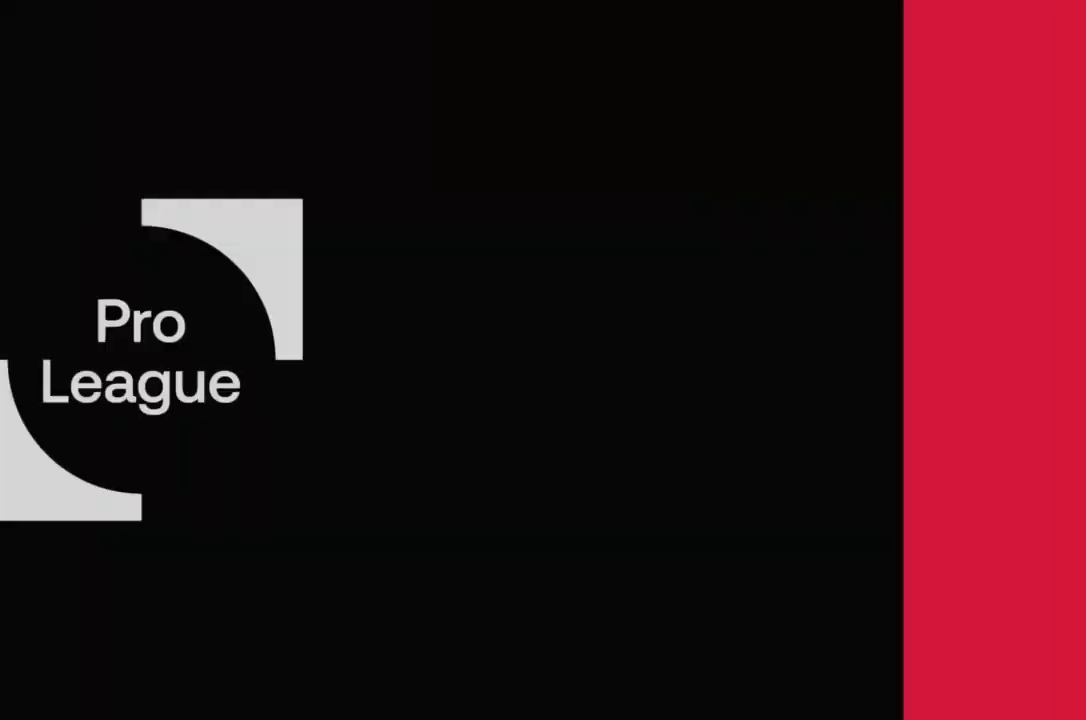
Gameplay with a controller (PlayStation layout); each line is a JSON object with the inputs held at the frame after it. "events" lists button and stick changes between this image and that frame as [ms after this image, input, new state], when the widget could be followed in between. Not read: L3 R3.
{"buttons": [], "left_stick": "center", "right_stick": "center", "events": []}
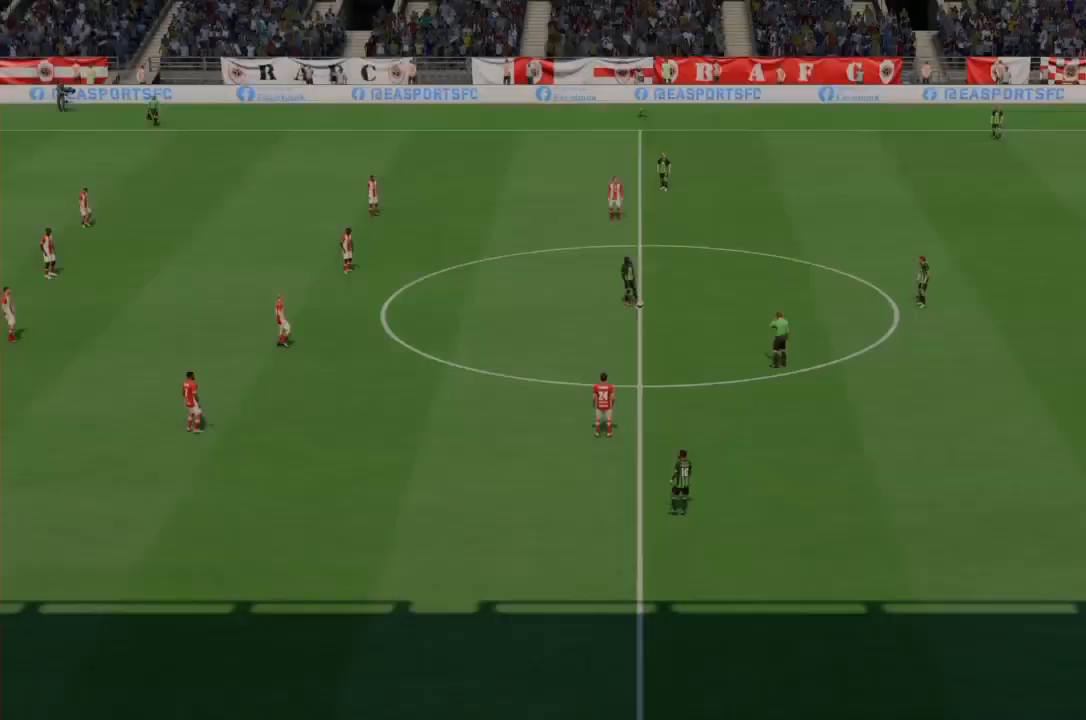
{"buttons": [], "left_stick": "center", "right_stick": "center", "events": []}
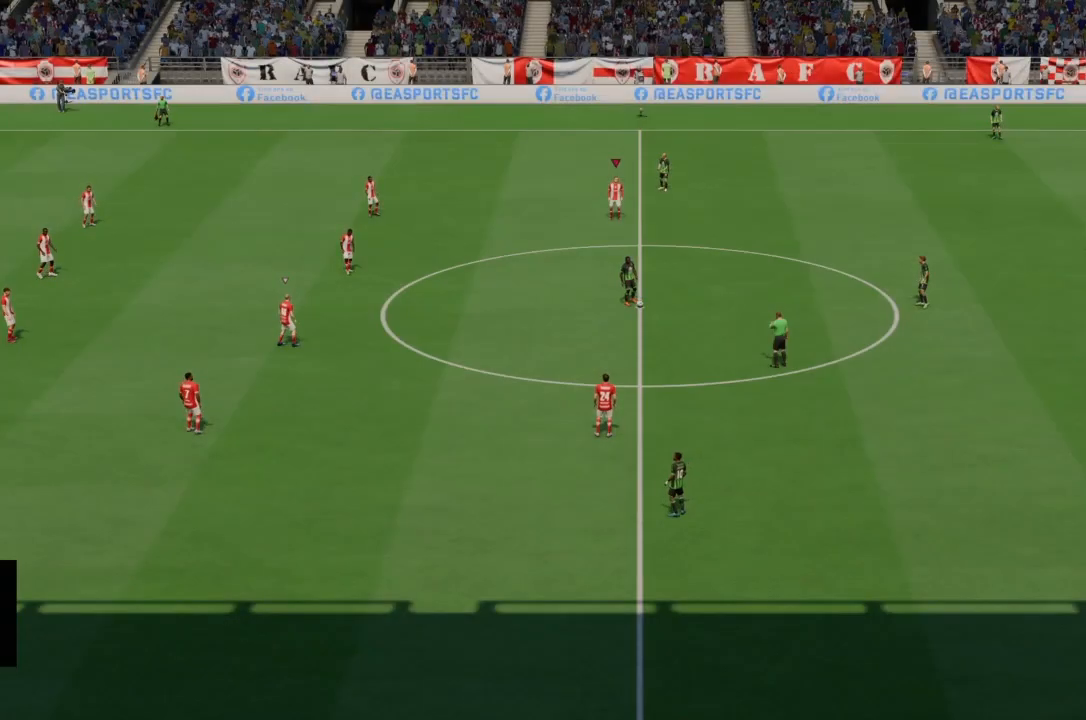
{"buttons": [], "left_stick": "center", "right_stick": "center", "events": []}
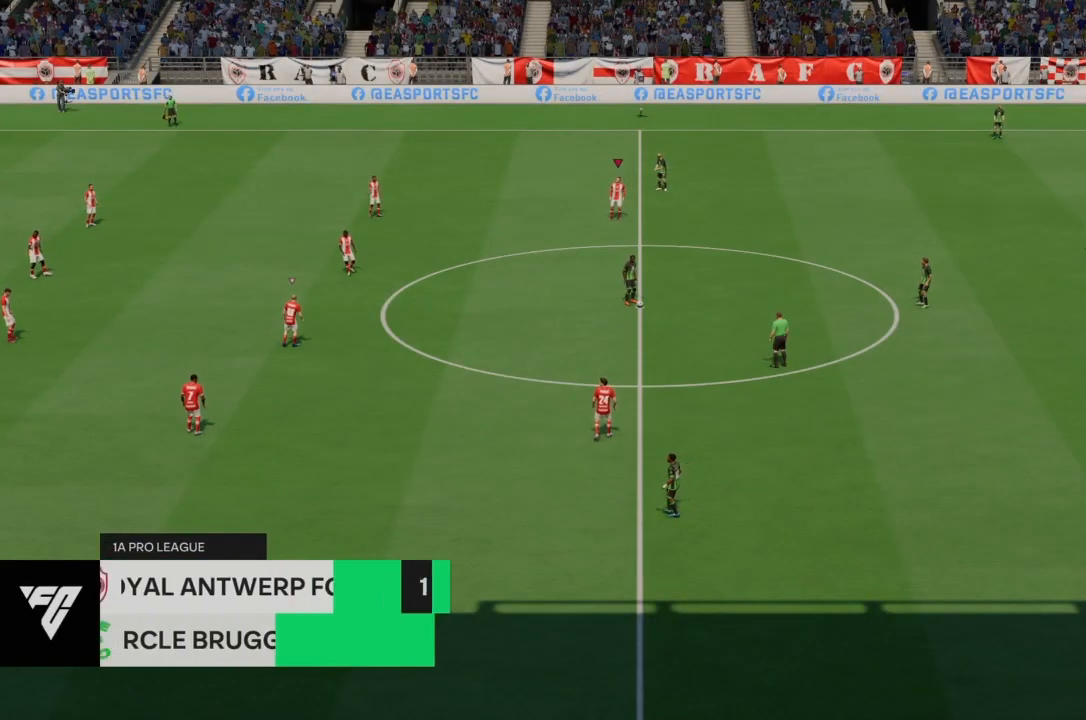
{"buttons": [], "left_stick": "right", "right_stick": "center", "events": [[167, "right_stick", "left"], [300, "right_stick", "center"], [467, "left_stick", "right"]]}
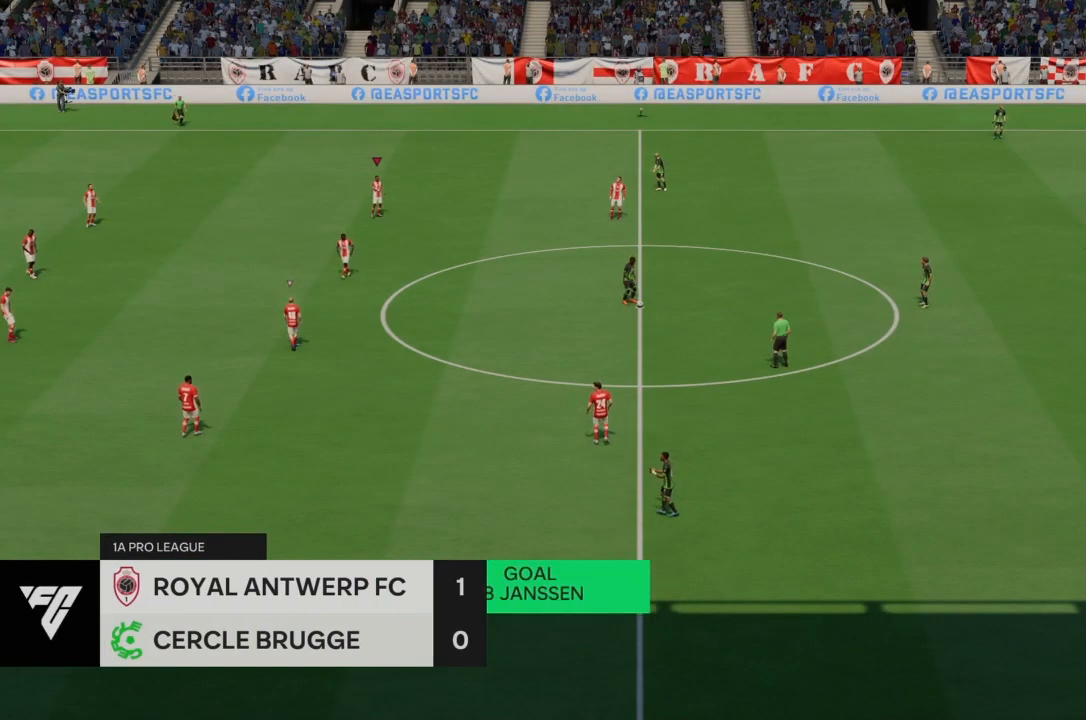
{"buttons": ["R2"], "left_stick": "down-right", "right_stick": "center", "events": [[134, "R2", "down"], [201, "left_stick", "down-right"]]}
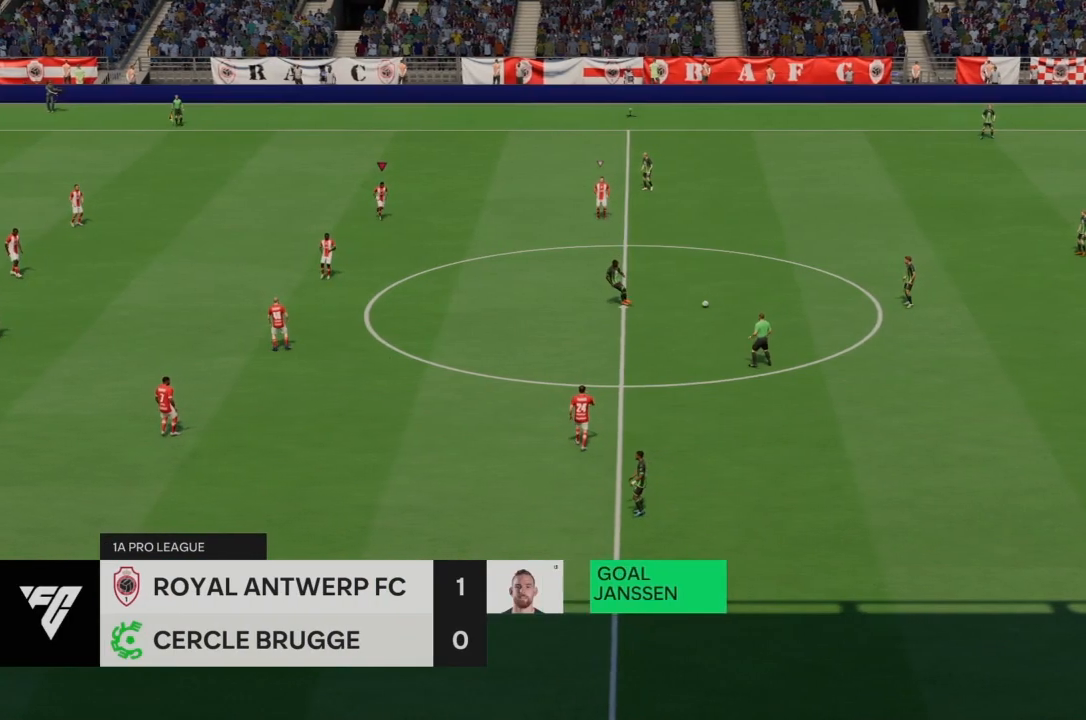
{"buttons": ["R2"], "left_stick": "down-right", "right_stick": "center", "events": [[233, "R2", "up"], [334, "R2", "down"]]}
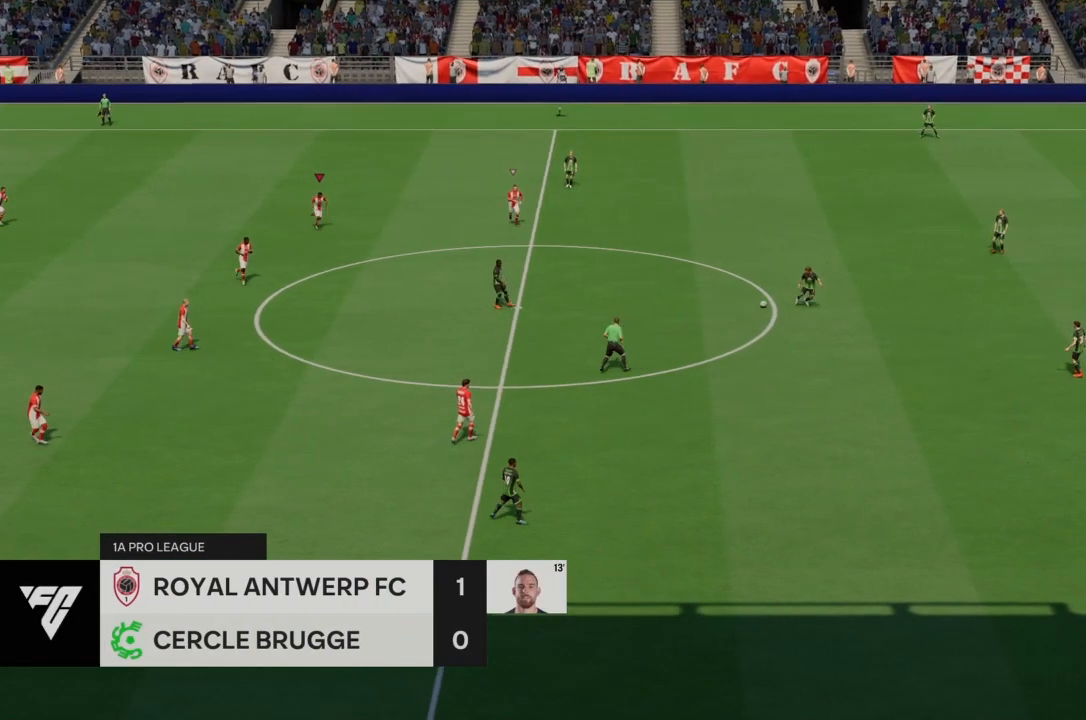
{"buttons": ["R2"], "left_stick": "down-right", "right_stick": "center", "events": []}
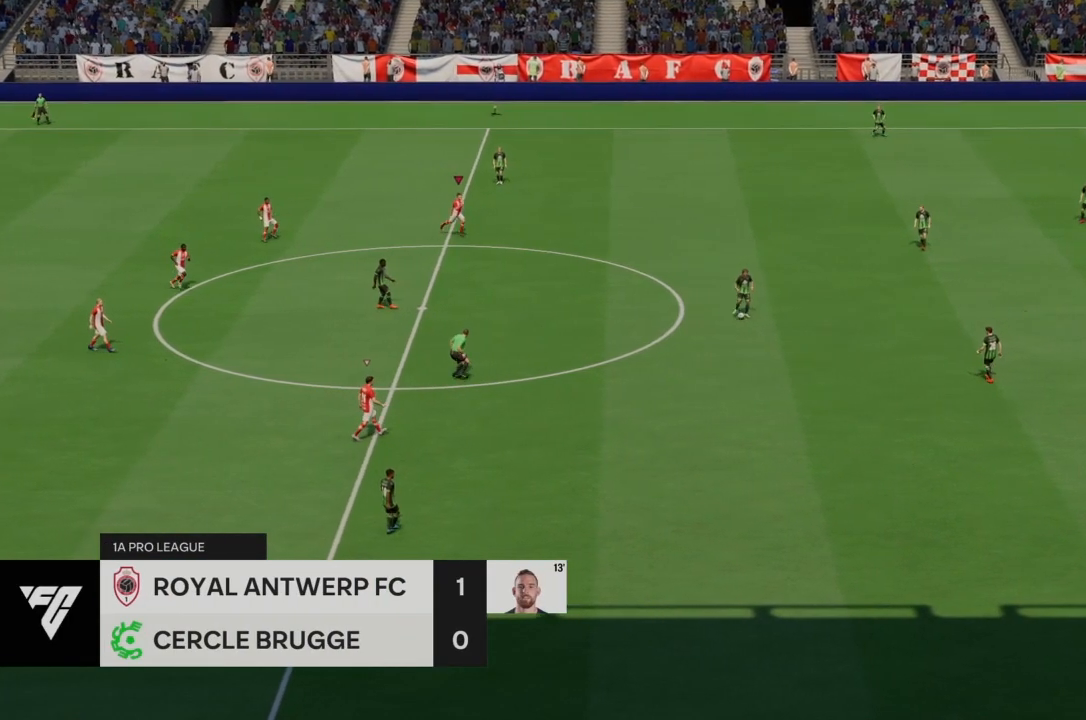
{"buttons": ["R2"], "left_stick": "down-right", "right_stick": "center", "events": []}
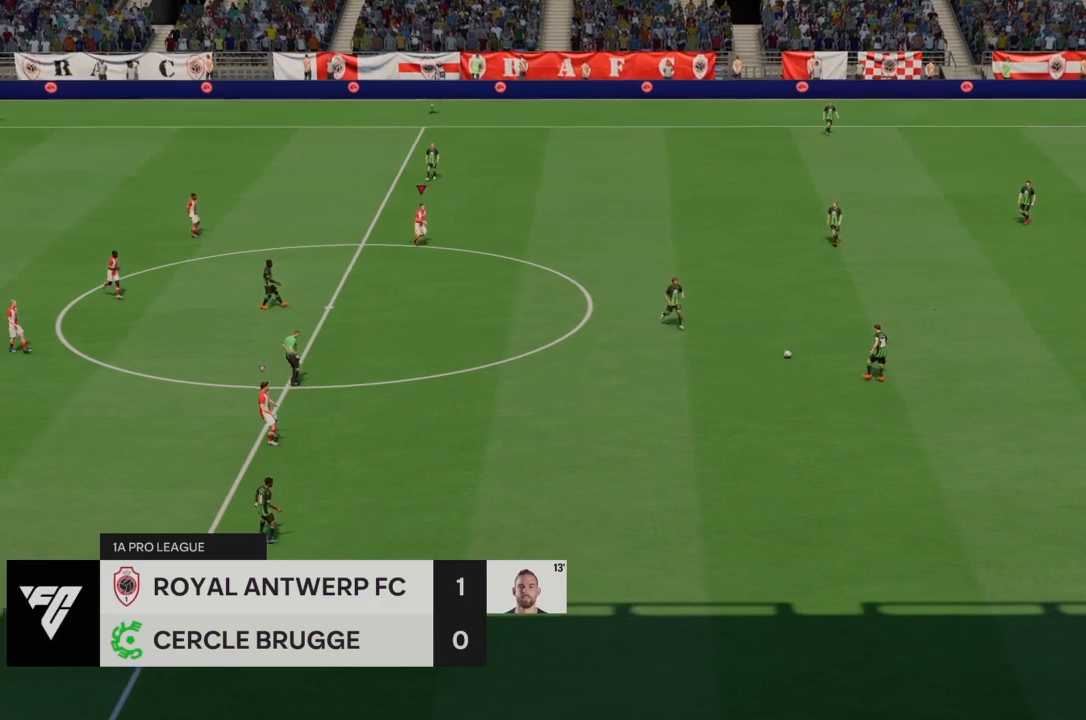
{"buttons": ["R2"], "left_stick": "down-right", "right_stick": "center", "events": []}
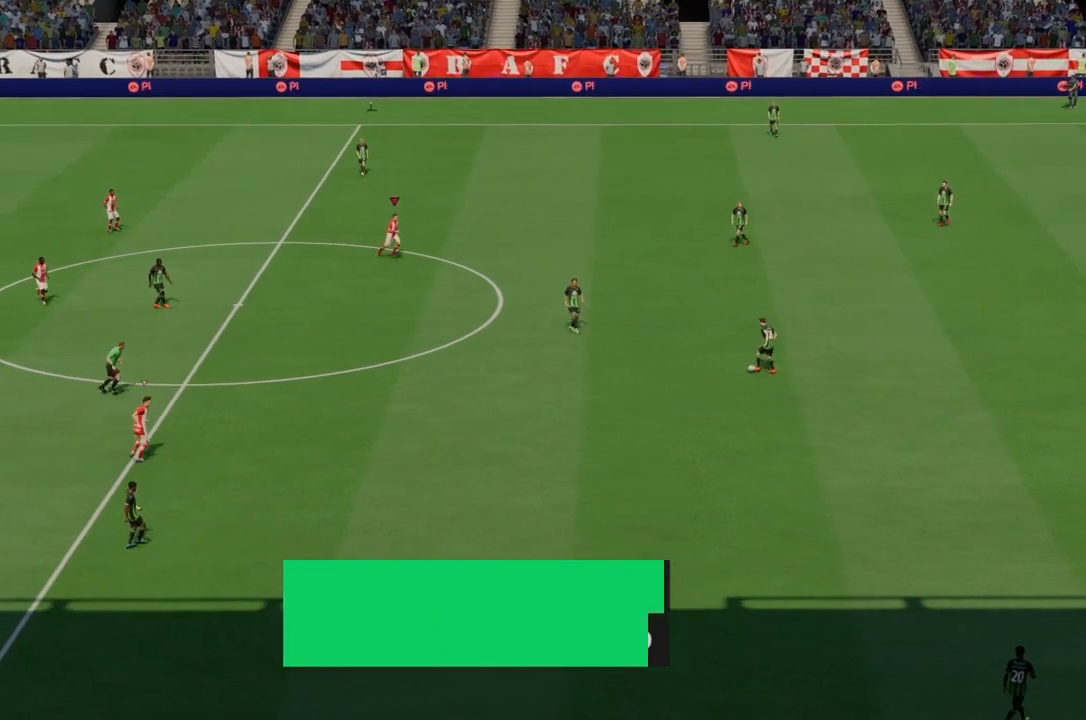
{"buttons": ["R2"], "left_stick": "down", "right_stick": "center", "events": [[433, "left_stick", "down"]]}
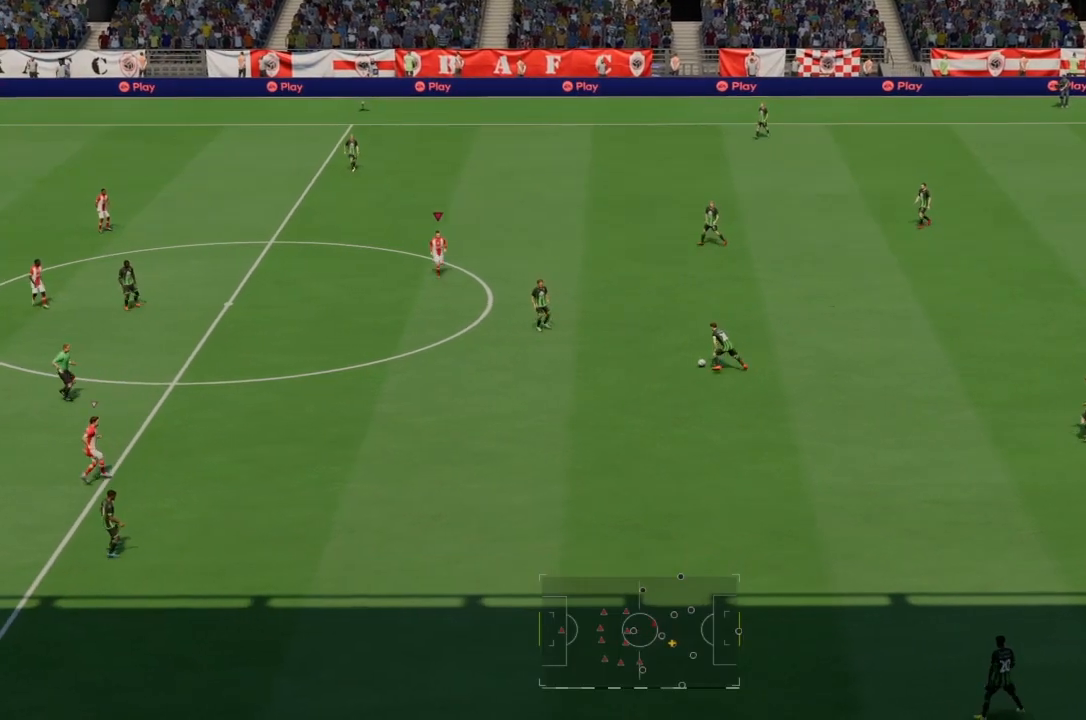
{"buttons": ["R2"], "left_stick": "down", "right_stick": "center", "events": []}
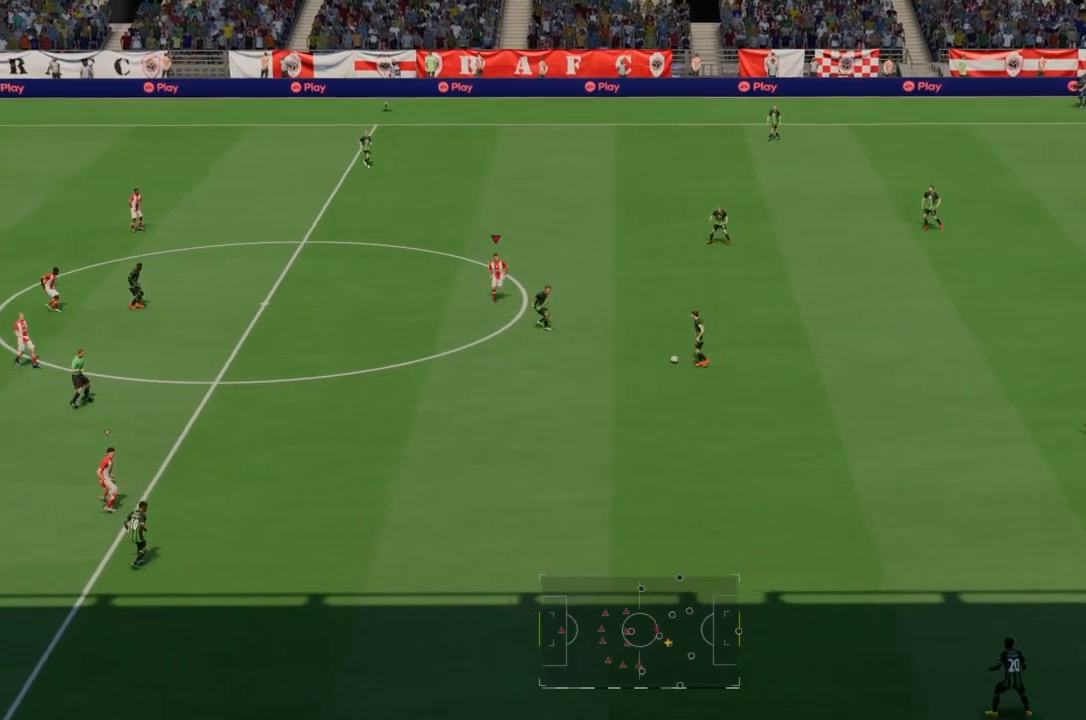
{"buttons": ["R2"], "left_stick": "down", "right_stick": "center", "events": []}
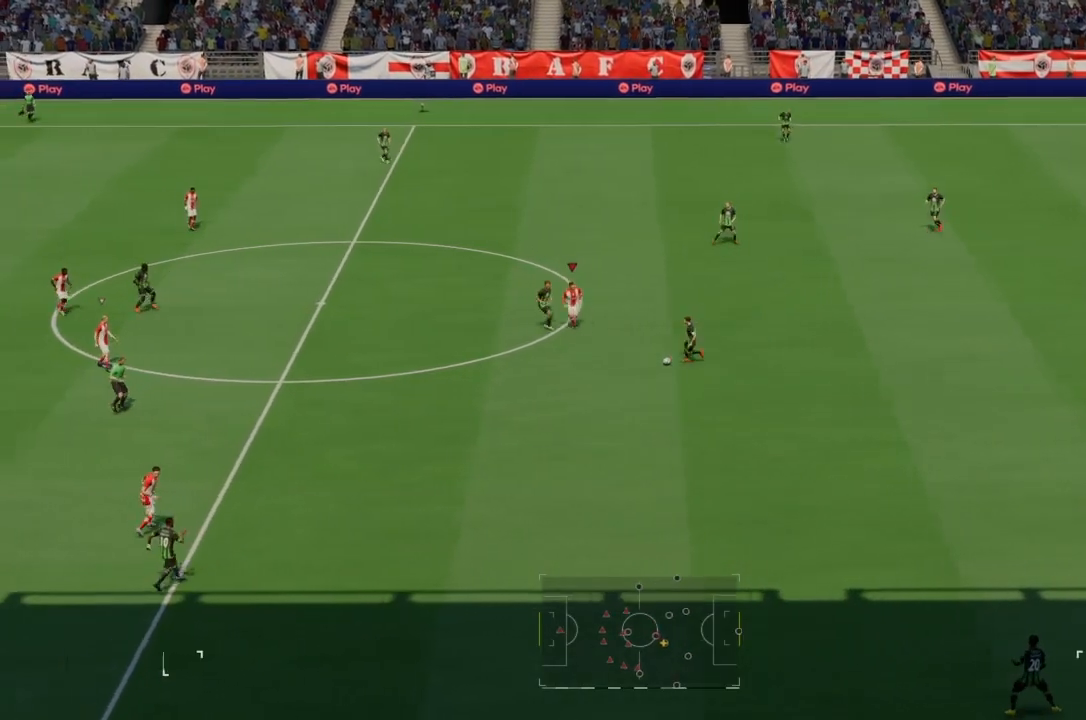
{"buttons": ["CROSS", "R2"], "left_stick": "down-left", "right_stick": "center", "events": [[67, "left_stick", "down-left"], [400, "CROSS", "down"]]}
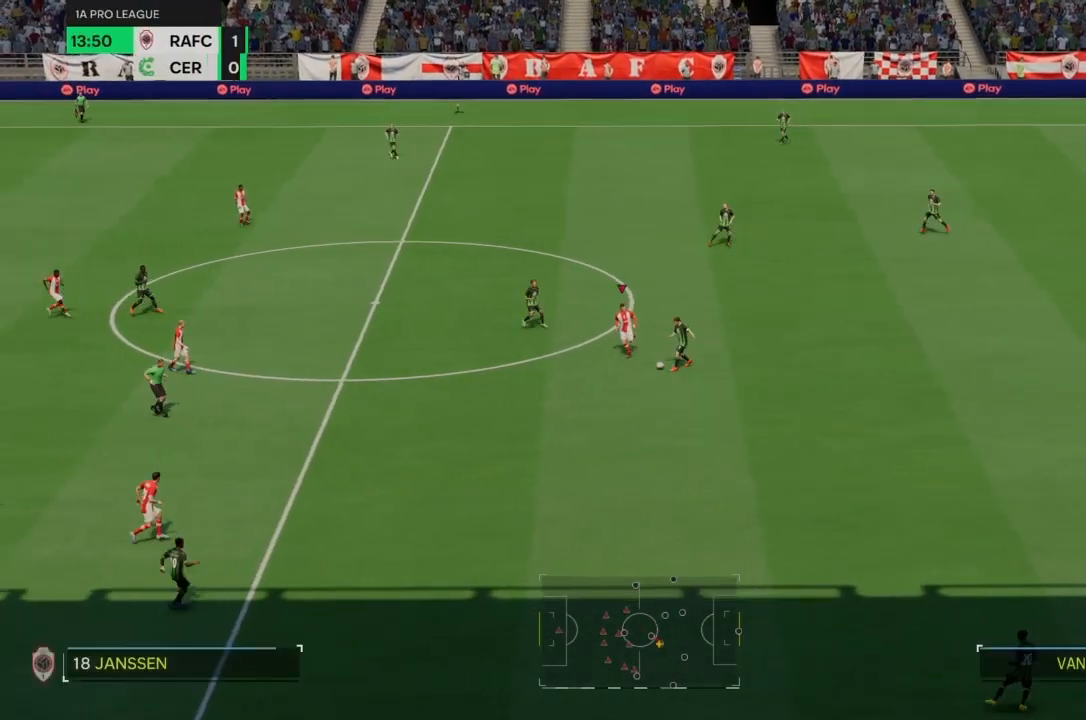
{"buttons": ["R2"], "left_stick": "down-left", "right_stick": "center", "events": [[433, "CROSS", "up"]]}
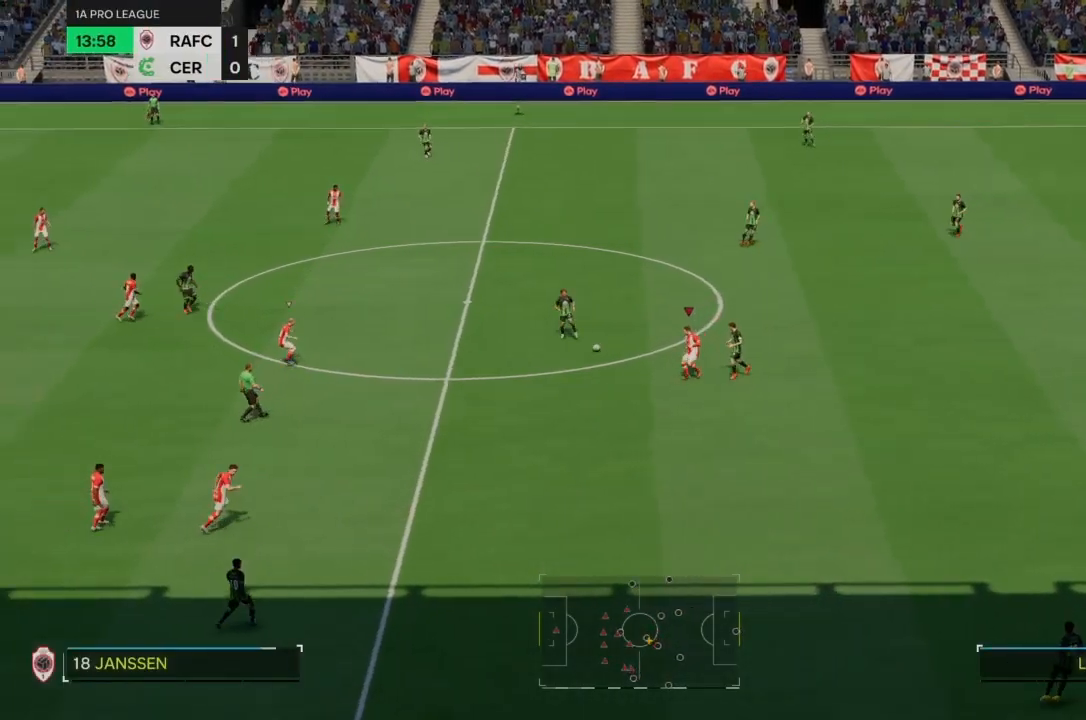
{"buttons": ["CROSS", "R2"], "left_stick": "up-right", "right_stick": "center", "events": [[33, "R2", "up"], [133, "left_stick", "center"], [267, "left_stick", "up-right"], [334, "CROSS", "down"], [334, "R2", "down"]]}
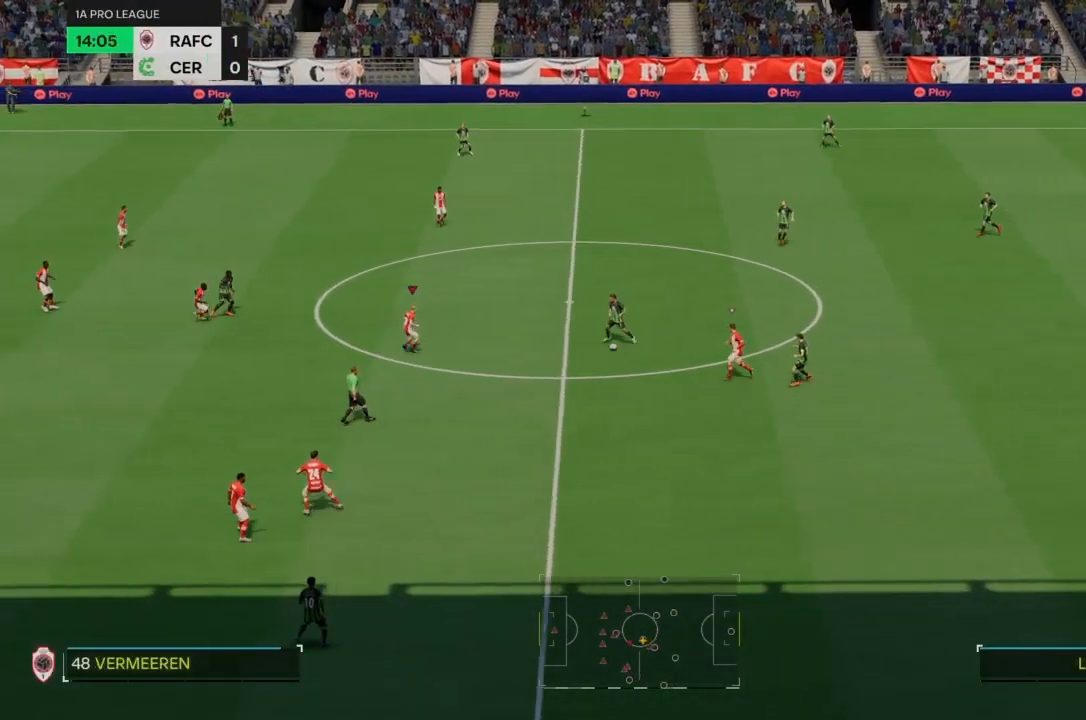
{"buttons": ["CROSS", "R2"], "left_stick": "center", "right_stick": "center", "events": [[66, "left_stick", "right"], [233, "left_stick", "center"]]}
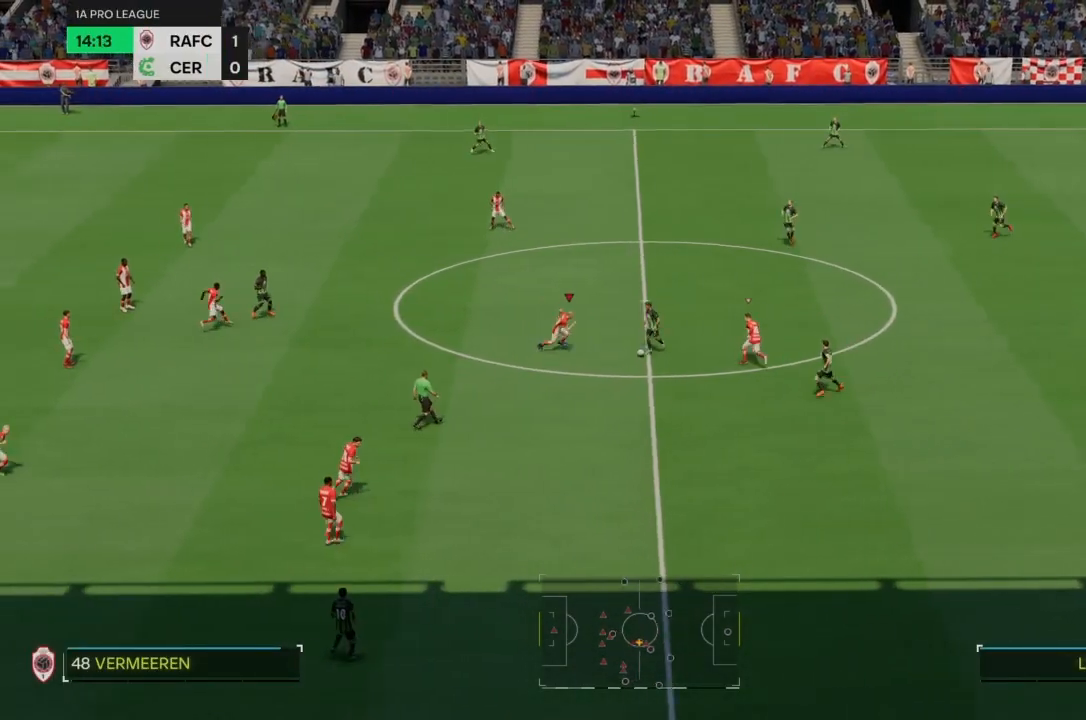
{"buttons": [], "left_stick": "down-left", "right_stick": "center", "events": [[434, "CROSS", "up"], [467, "left_stick", "down-left"], [501, "R2", "up"]]}
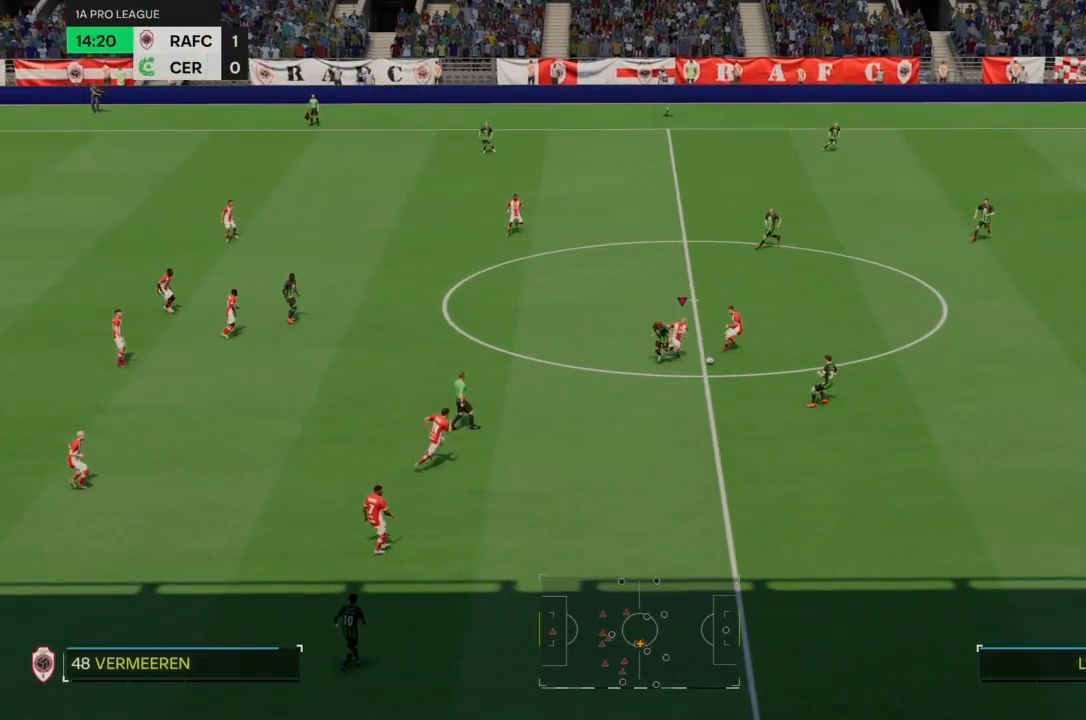
{"buttons": [], "left_stick": "center", "right_stick": "center", "events": [[233, "left_stick", "center"]]}
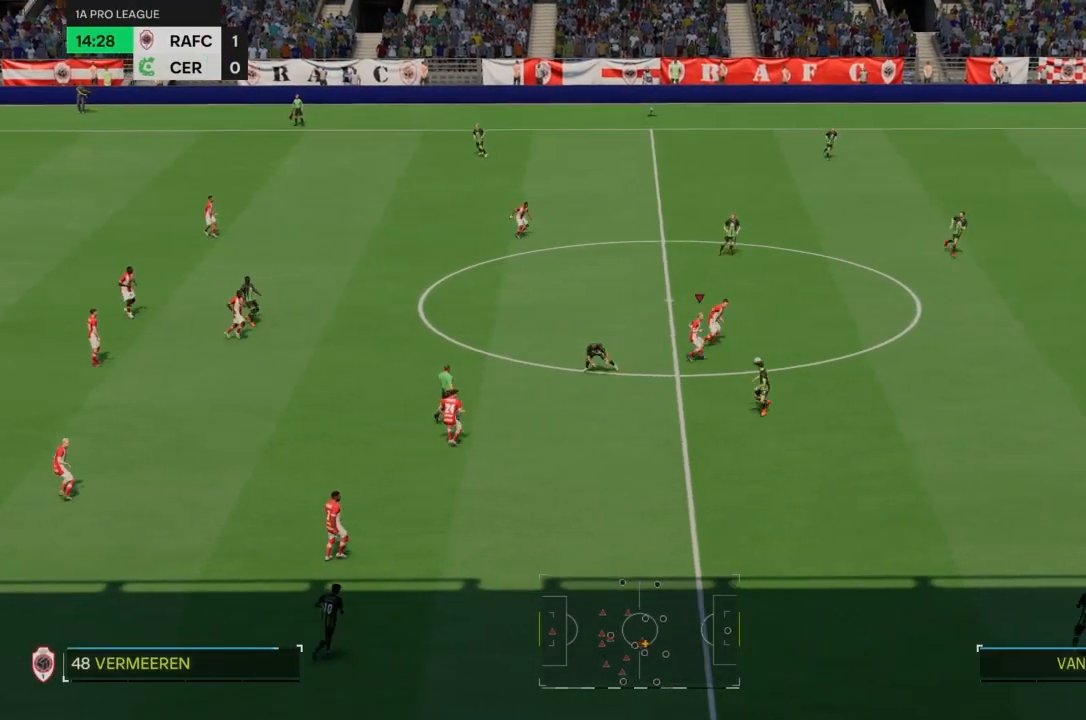
{"buttons": [], "left_stick": "up-left", "right_stick": "center", "events": [[33, "left_stick", "right"], [167, "left_stick", "up-right"], [400, "left_stick", "up-left"]]}
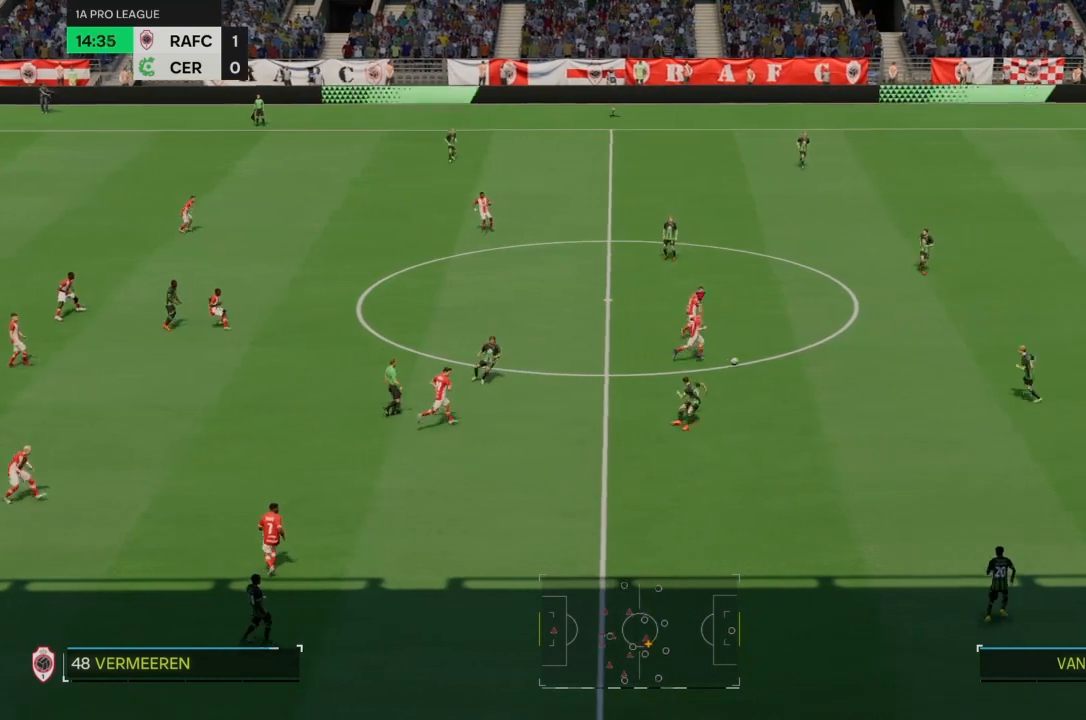
{"buttons": [], "left_stick": "up", "right_stick": "center", "events": [[166, "CROSS", "down"], [233, "left_stick", "up"], [266, "CROSS", "up"]]}
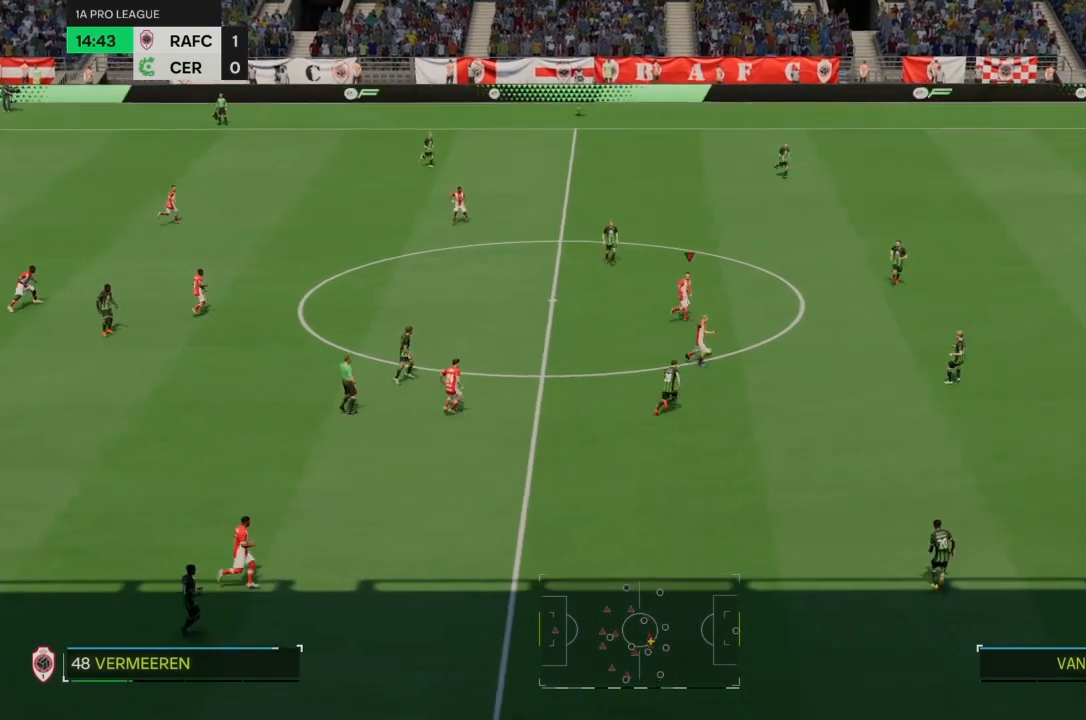
{"buttons": [], "left_stick": "up-right", "right_stick": "center", "events": [[467, "left_stick", "up-right"]]}
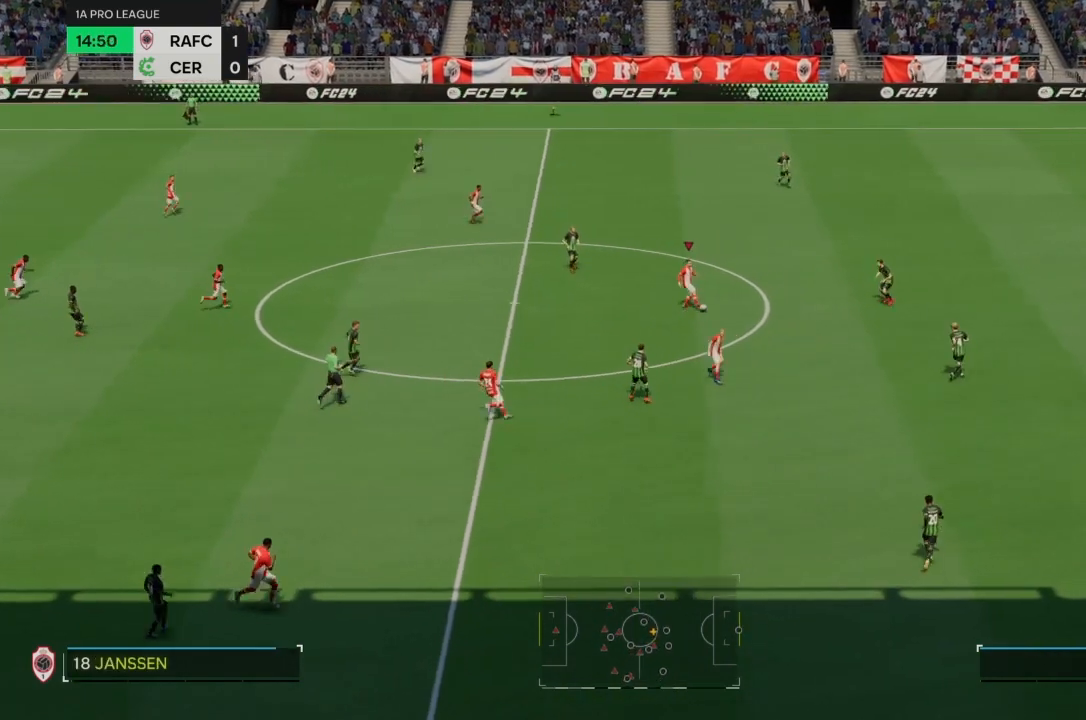
{"buttons": ["R2"], "left_stick": "up-right", "right_stick": "center", "events": [[33, "R2", "down"]]}
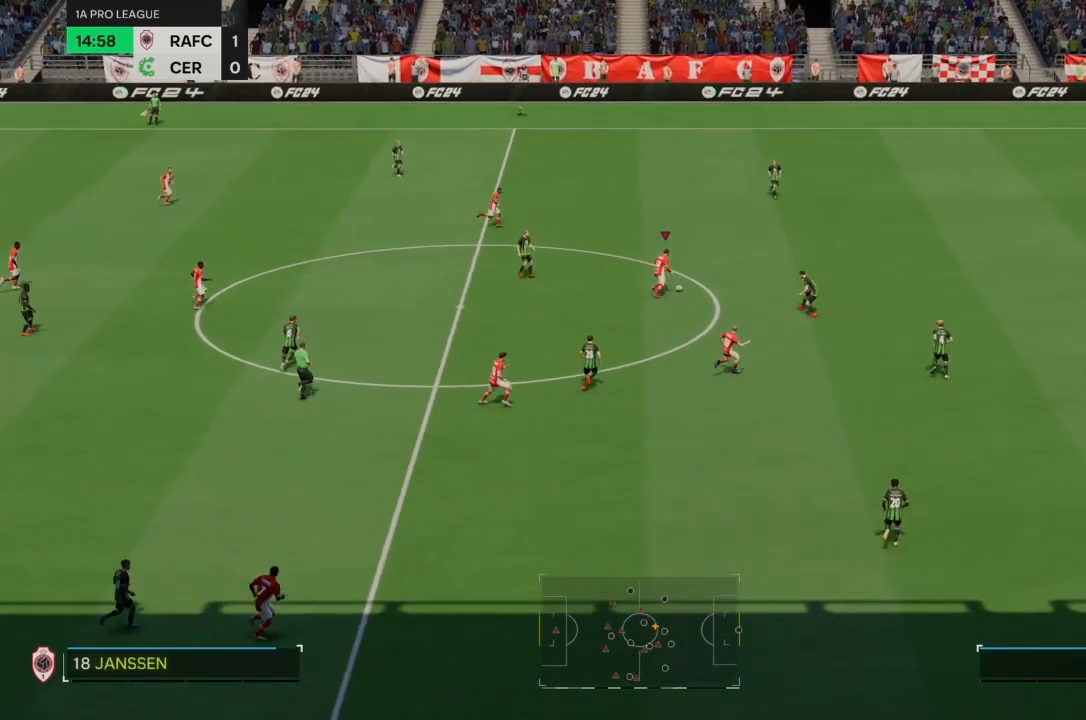
{"buttons": ["R2"], "left_stick": "up-right", "right_stick": "center", "events": []}
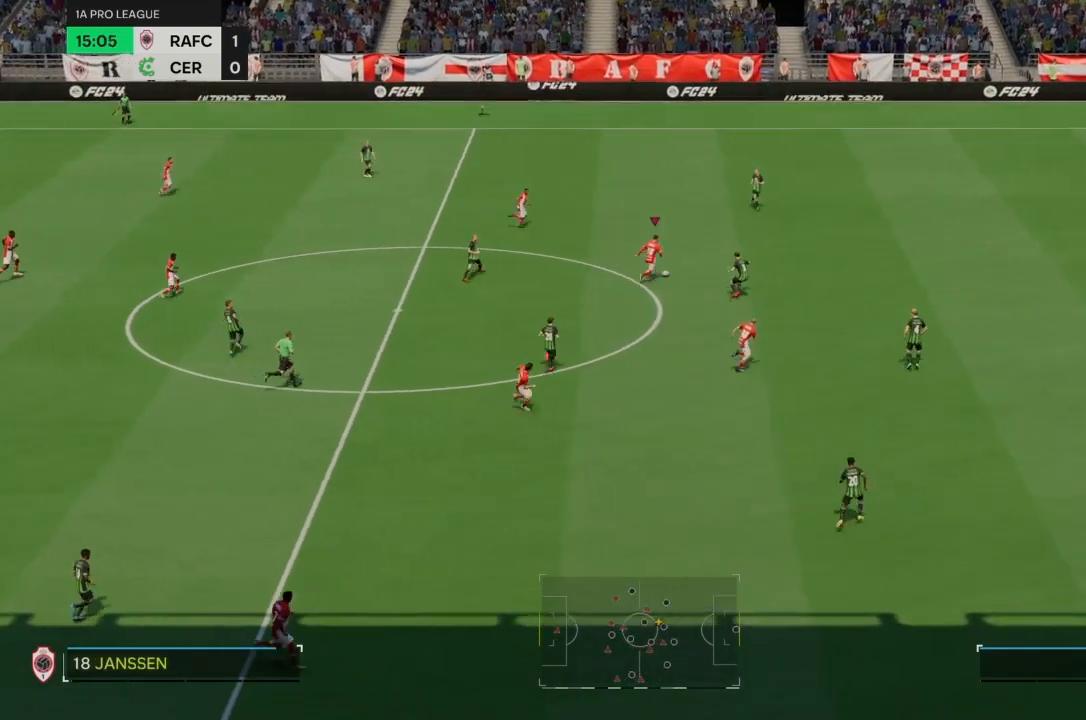
{"buttons": [], "left_stick": "down", "right_stick": "center"}
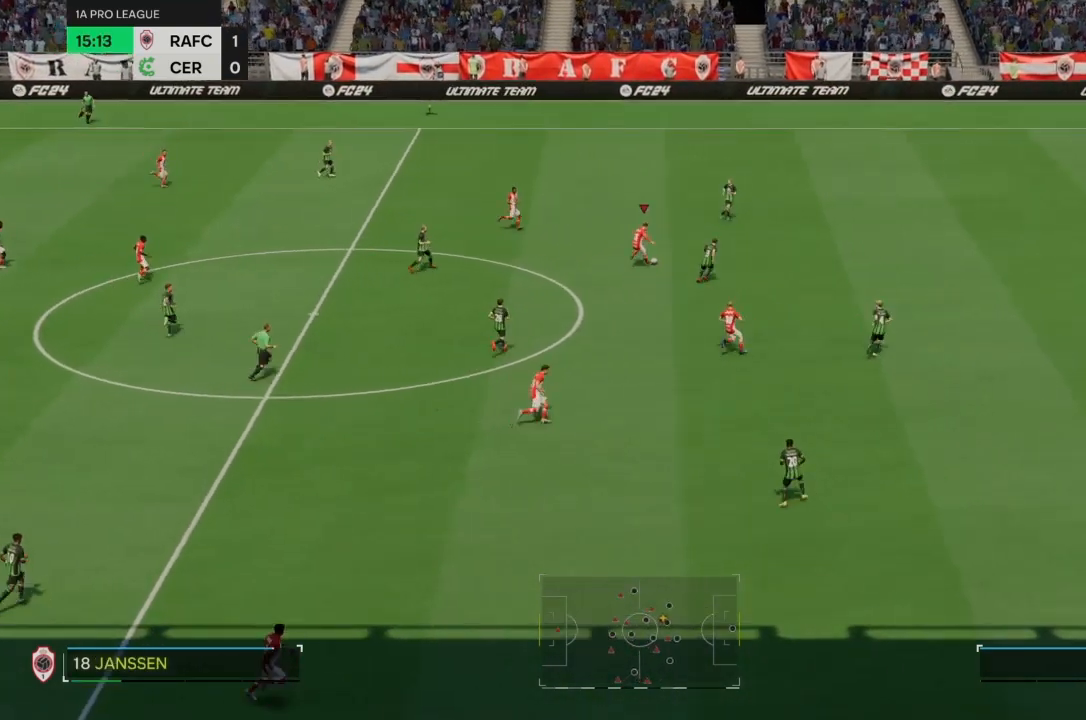
{"buttons": [], "left_stick": "center", "right_stick": "center", "events": [[334, "left_stick", "center"]]}
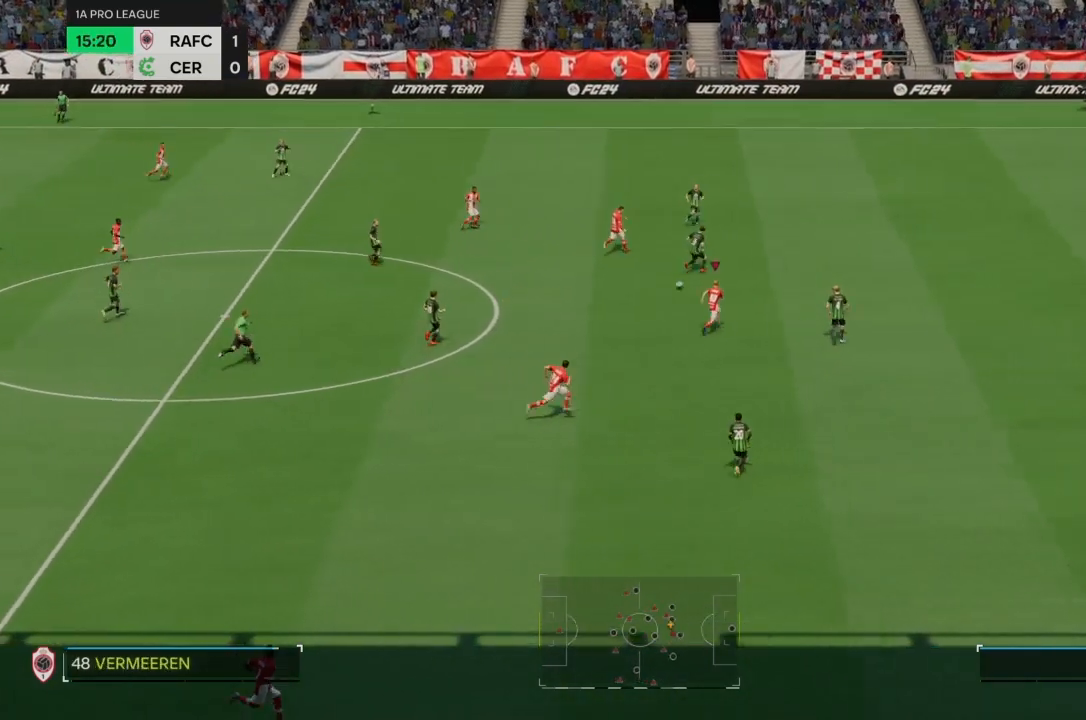
{"buttons": [], "left_stick": "down-right", "right_stick": "center", "events": [[100, "left_stick", "down-right"]]}
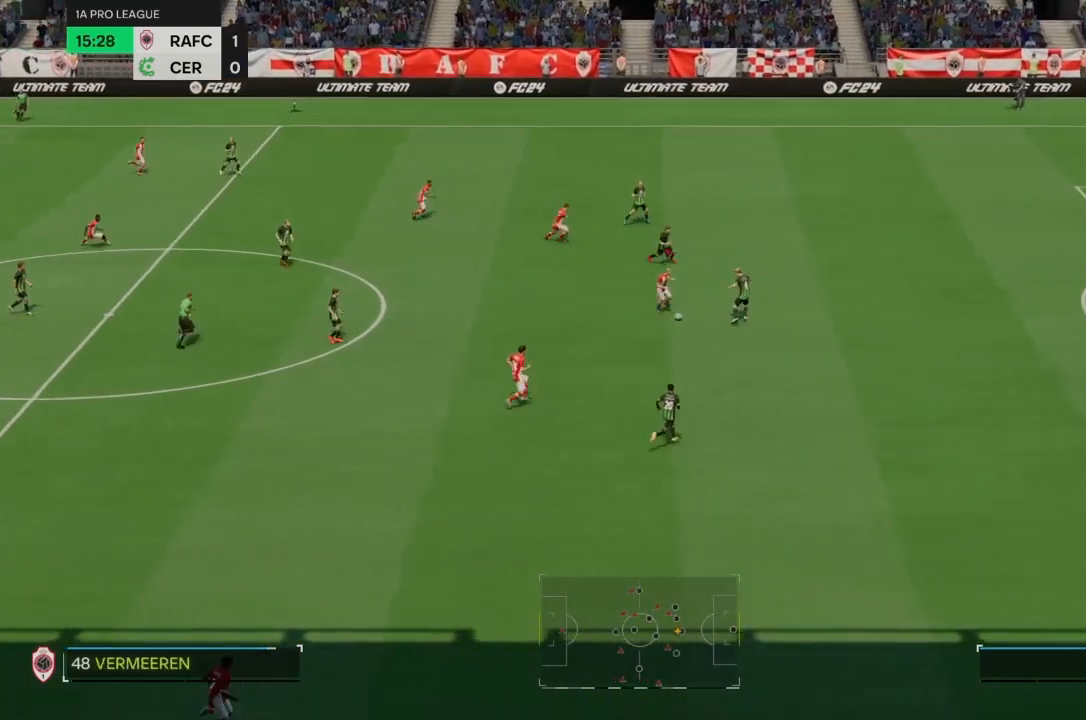
{"buttons": ["R2"], "left_stick": "down-right", "right_stick": "center", "events": [[234, "R2", "down"]]}
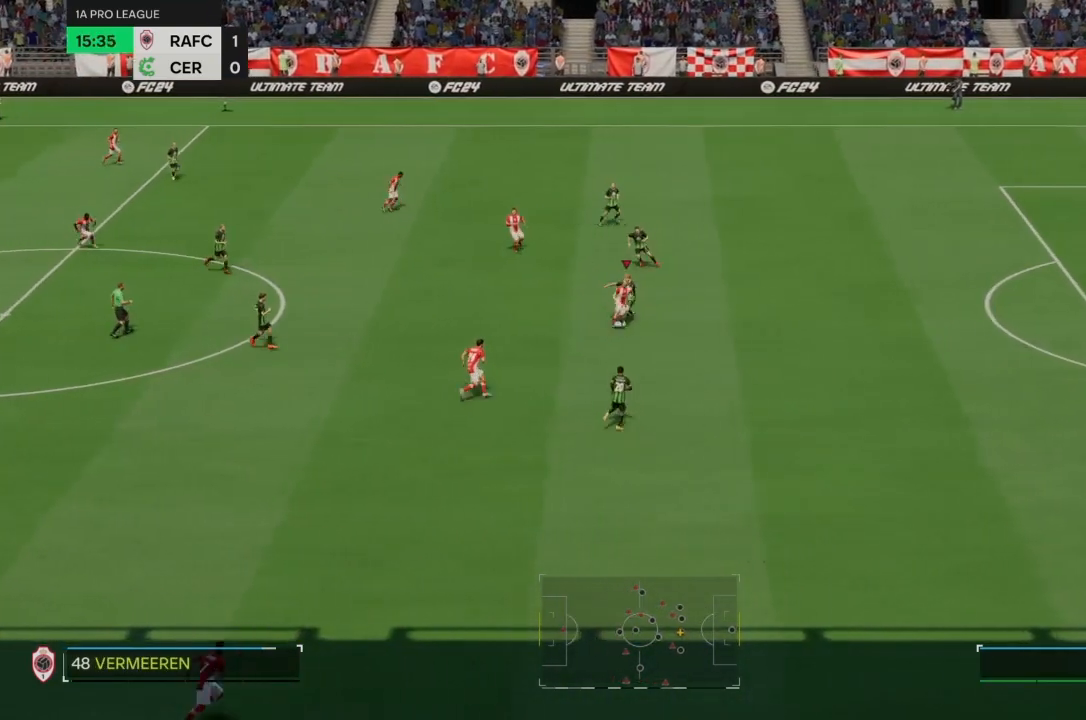
{"buttons": ["R2"], "left_stick": "center", "right_stick": "center", "events": [[500, "left_stick", "center"]]}
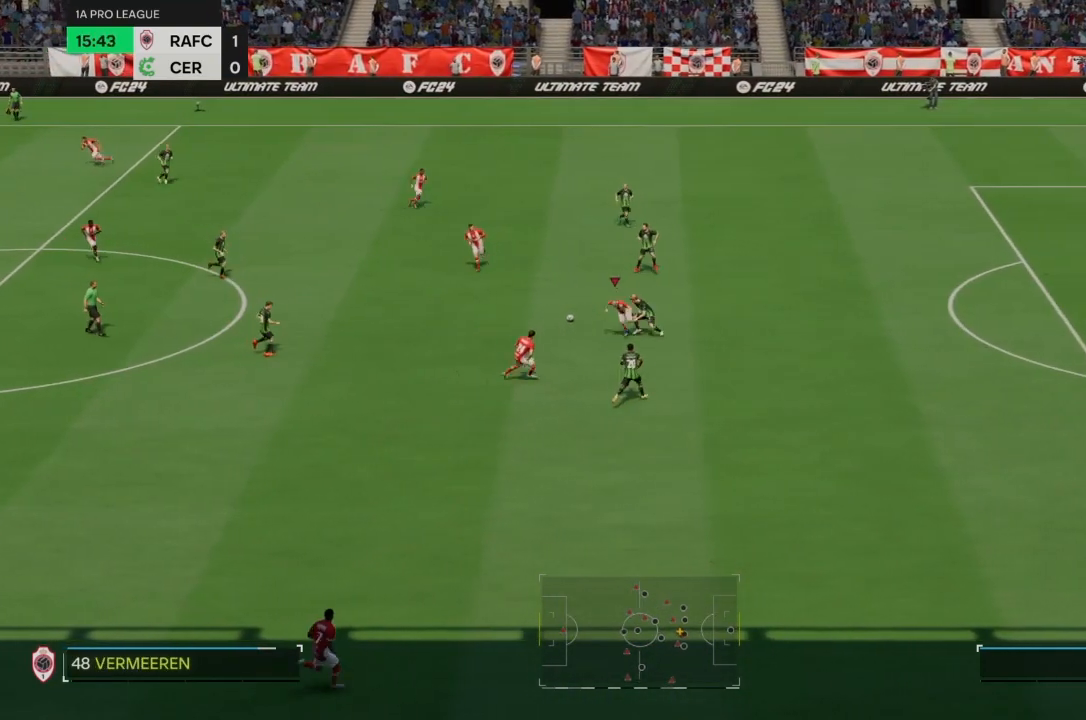
{"buttons": [], "left_stick": "left", "right_stick": "center", "events": [[67, "left_stick", "up"], [134, "R2", "up"], [267, "left_stick", "center"], [501, "left_stick", "left"]]}
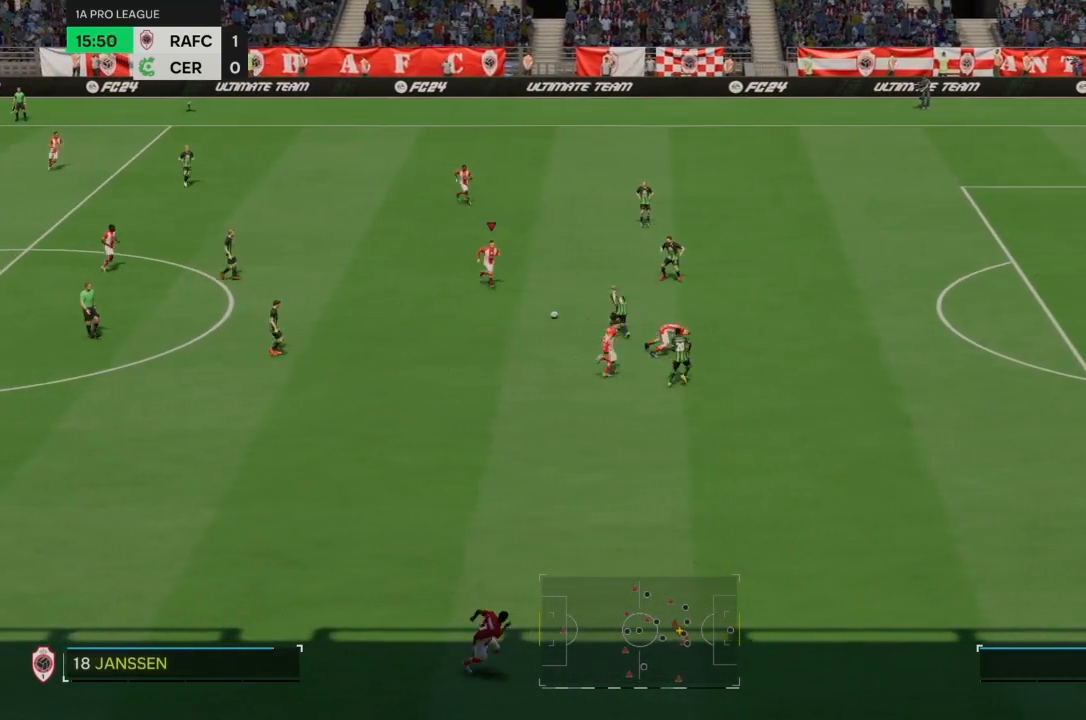
{"buttons": ["R2"], "left_stick": "down", "right_stick": "center", "events": [[100, "left_stick", "center"], [200, "left_stick", "down"], [333, "R2", "down"]]}